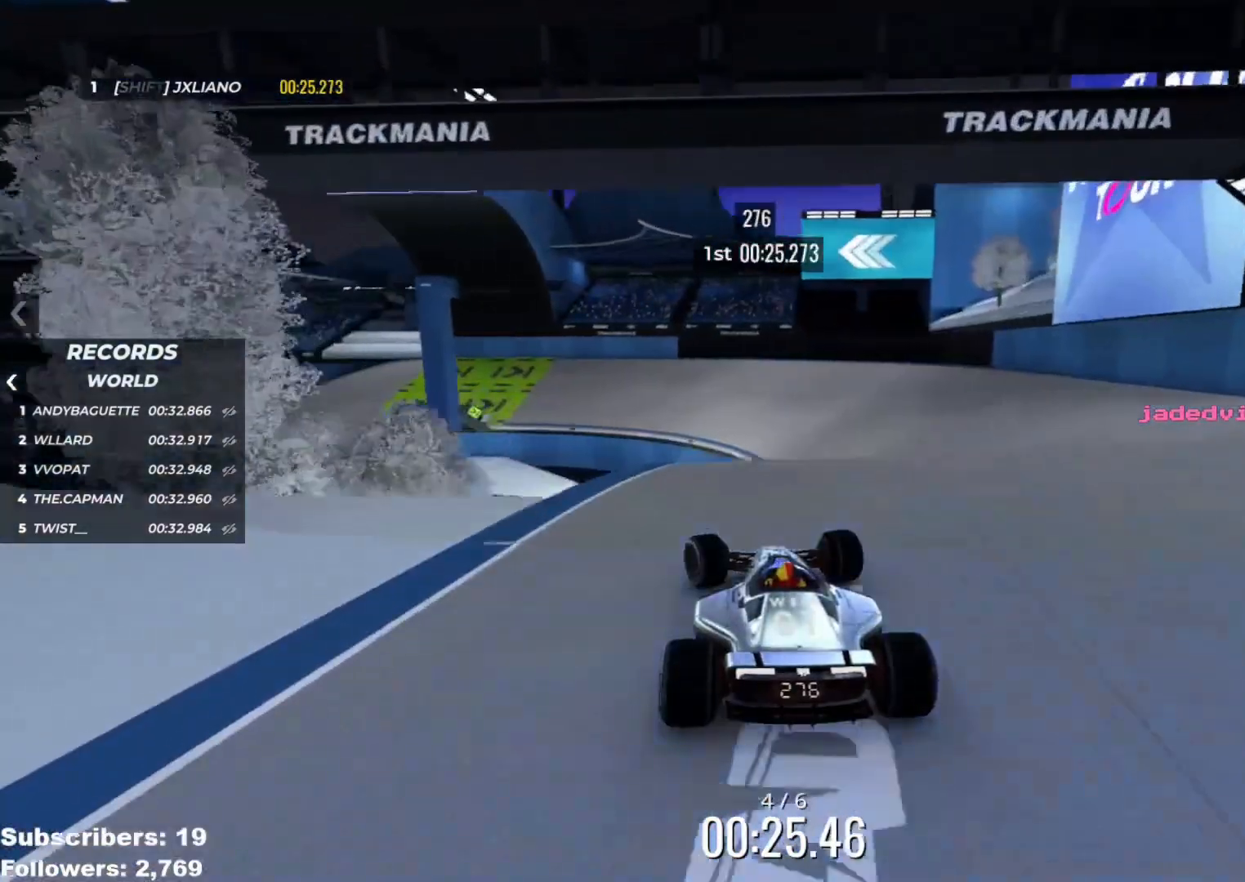
Gameplay with keyboard; each line is a JSON object with the keys held at the frame after it. "events" lists presses ("down") and releases ("up") of "down", "left", "right" and "up" between this image and that frame as [ms after this image, input, new state], when the widget could be followed in between. No other keys are recorded. Mouse input is not recorded.
{"keys": ["down", "right", "up"], "events": [[83, "left", "up"], [216, "right", "down"], [500, "down", "down"]]}
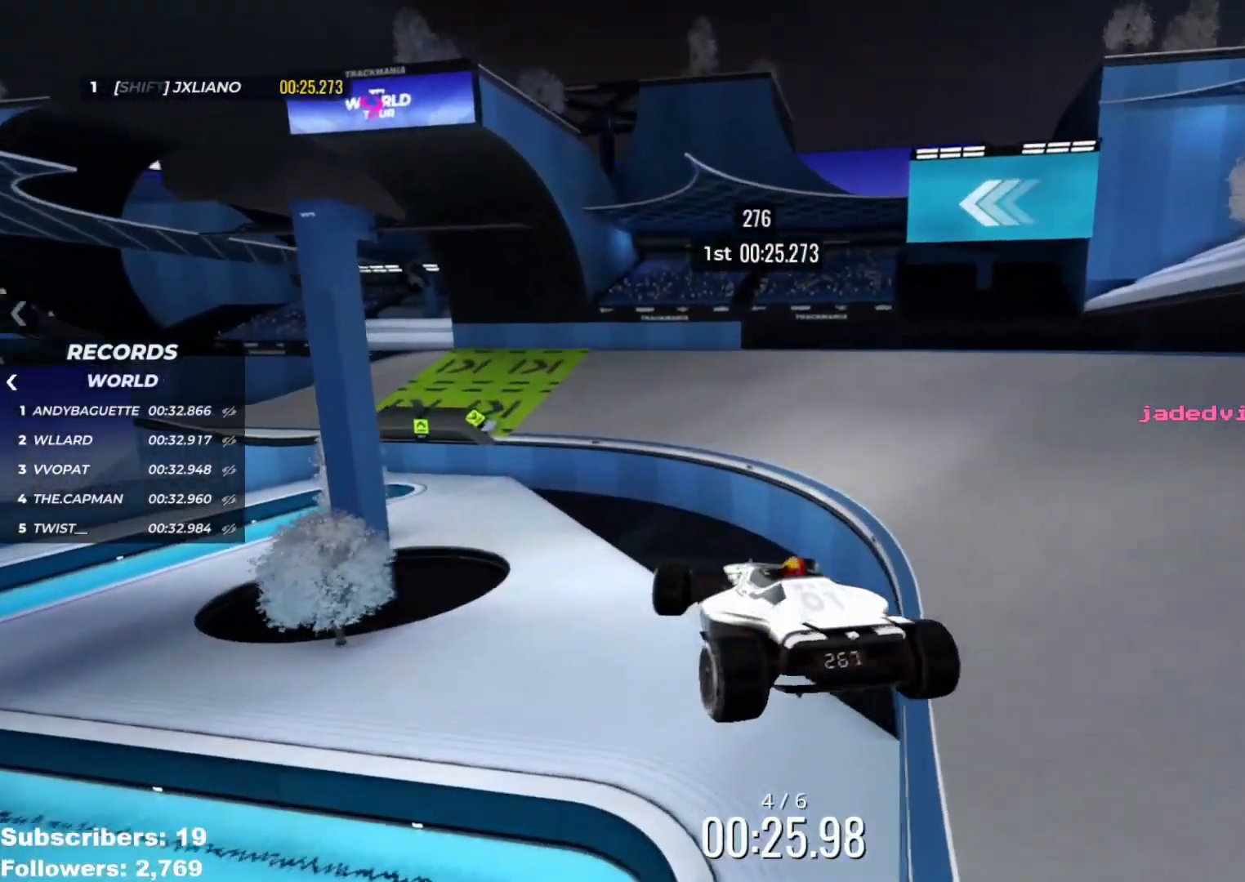
{"keys": ["left", "up"], "events": [[50, "down", "up"], [184, "right", "up"], [334, "left", "down"], [434, "left", "up"], [500, "left", "down"]]}
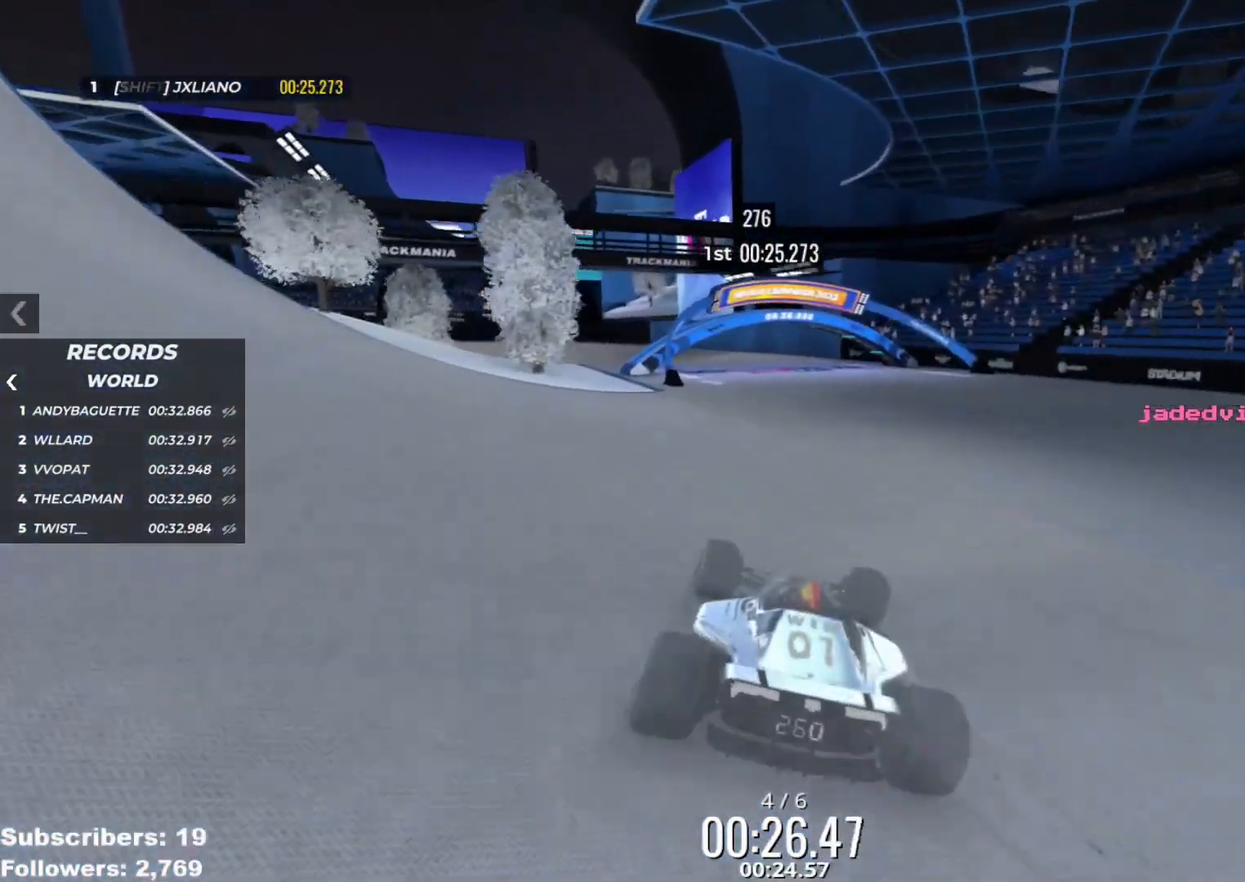
{"keys": ["up"], "events": [[151, "left", "up"], [234, "left", "down"], [484, "left", "up"]]}
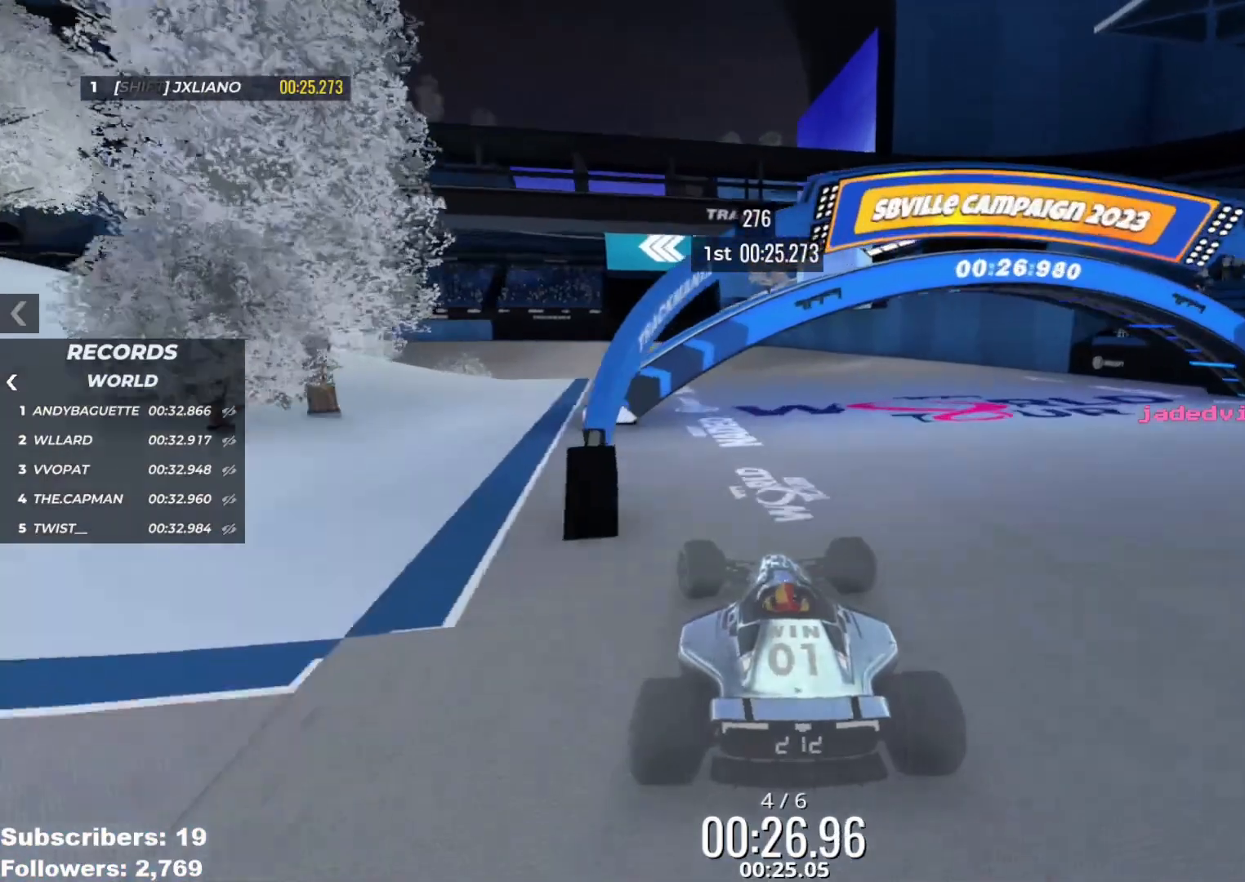
{"keys": ["left", "up"], "events": [[17, "left", "down"], [217, "left", "up"], [217, "right", "down"], [334, "left", "down"], [334, "right", "up"]]}
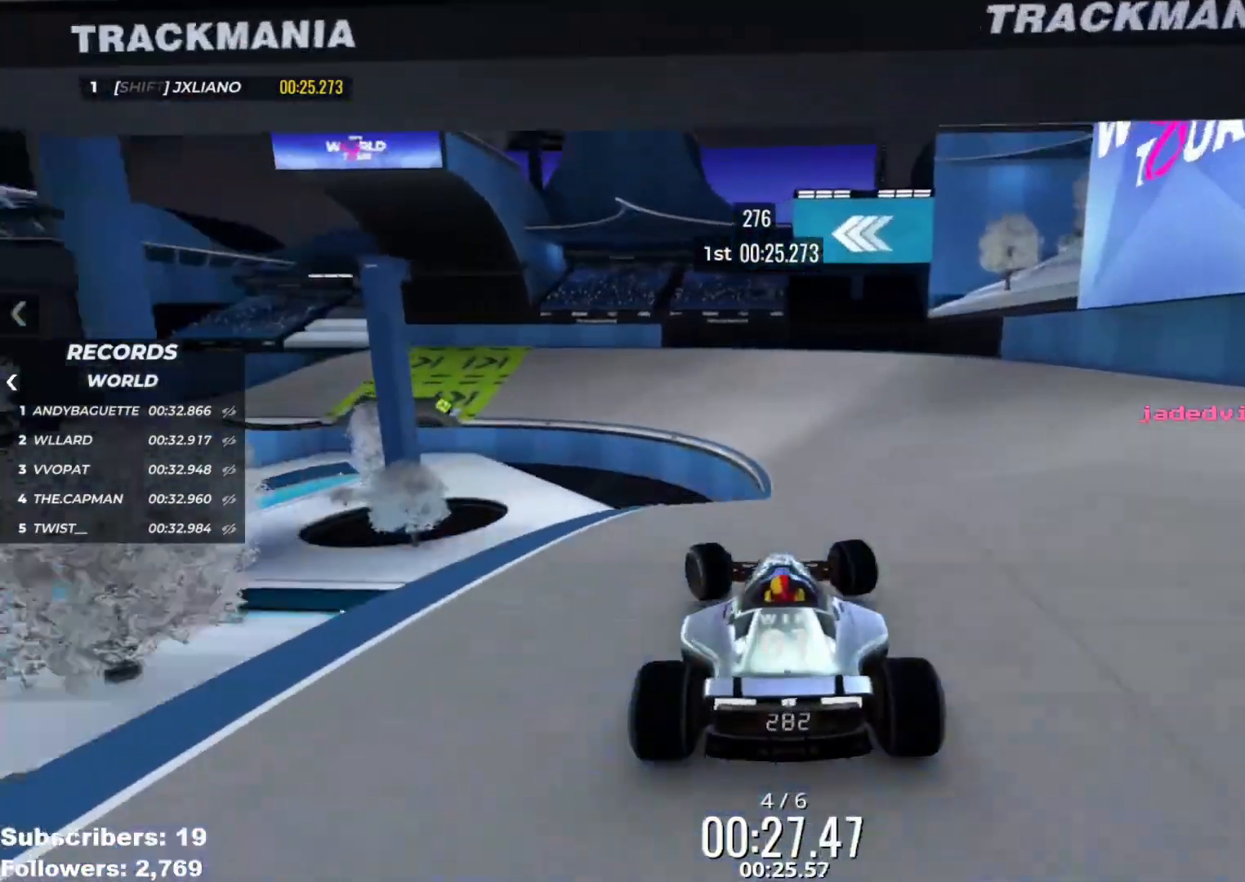
{"keys": ["down", "right", "up"], "events": [[383, "left", "up"], [383, "right", "down"], [500, "down", "down"]]}
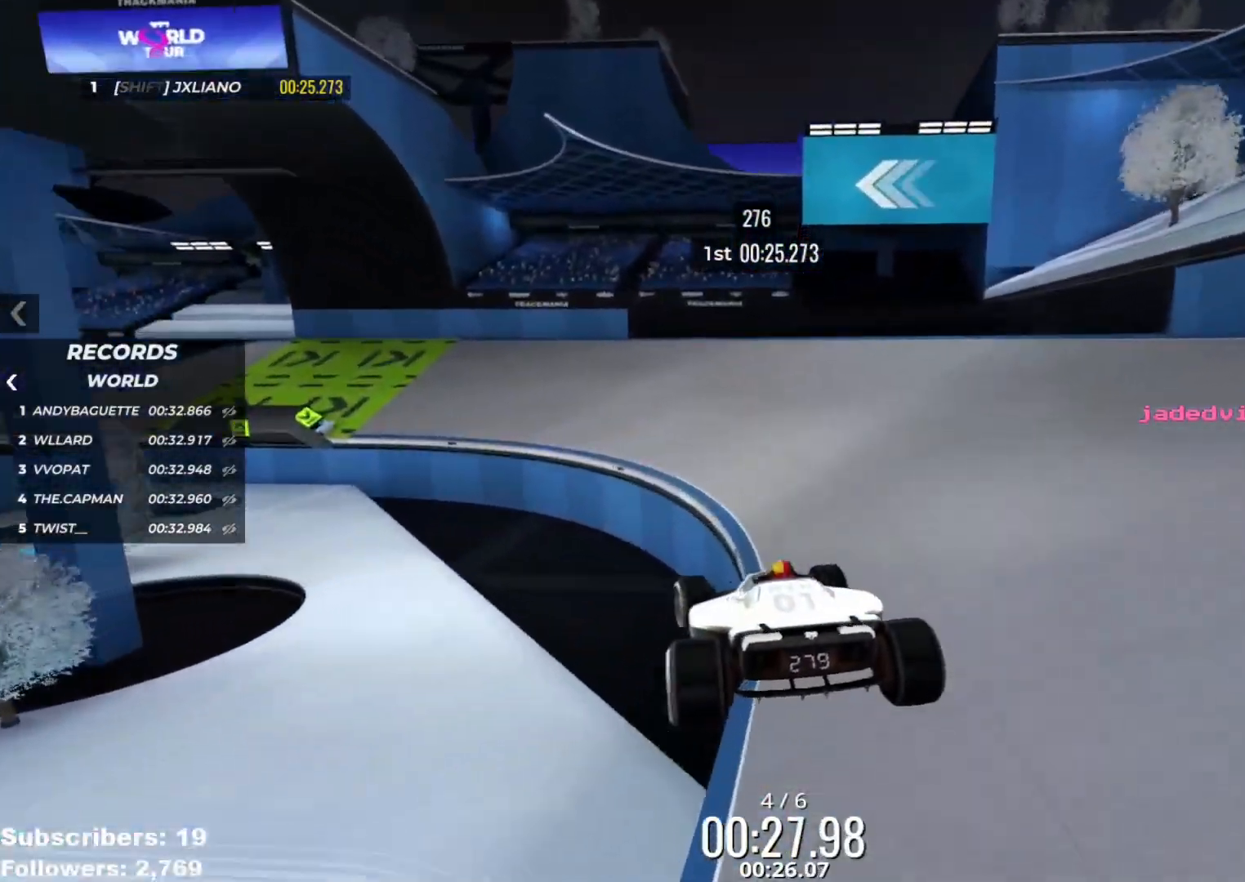
{"keys": ["up"], "events": [[67, "down", "up"], [434, "right", "up"]]}
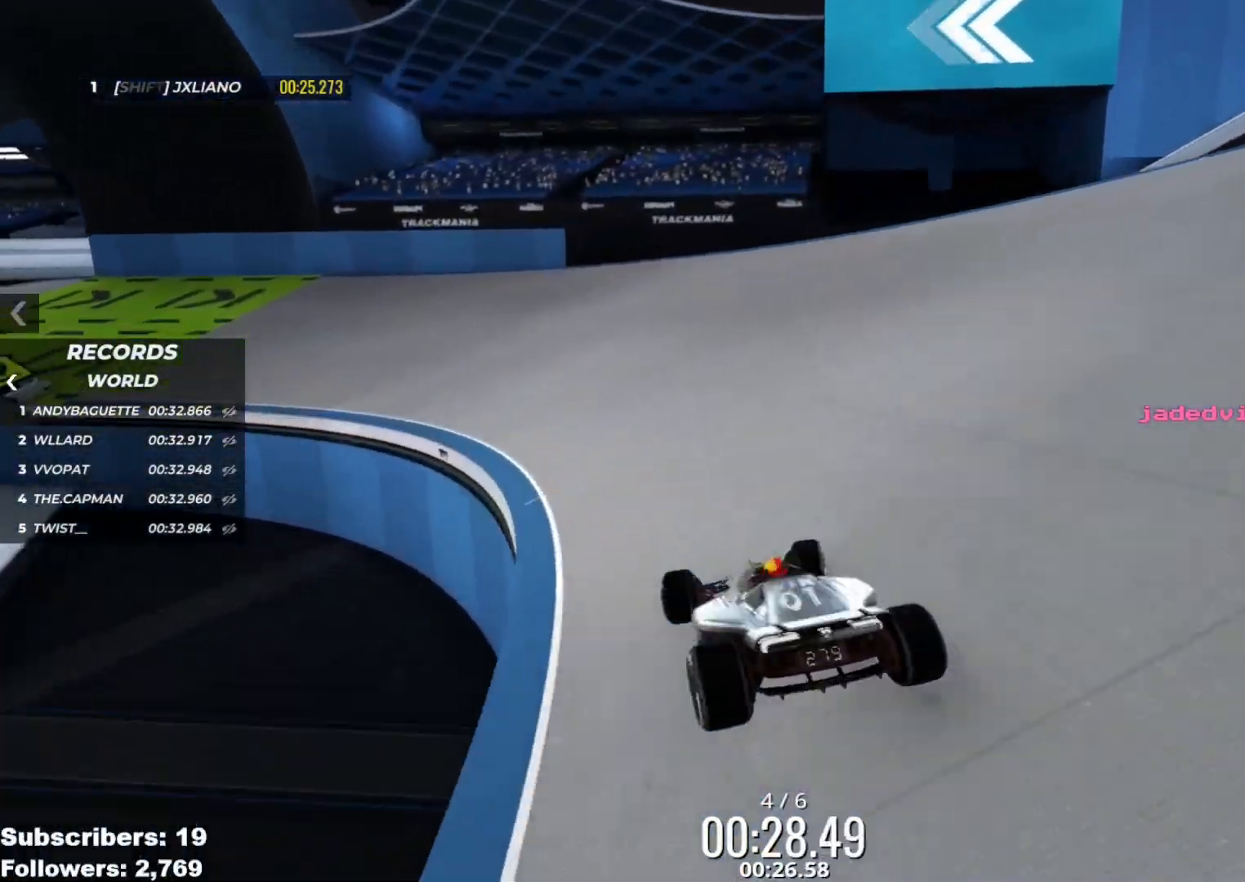
{"keys": ["left", "up"], "events": [[283, "left", "down"]]}
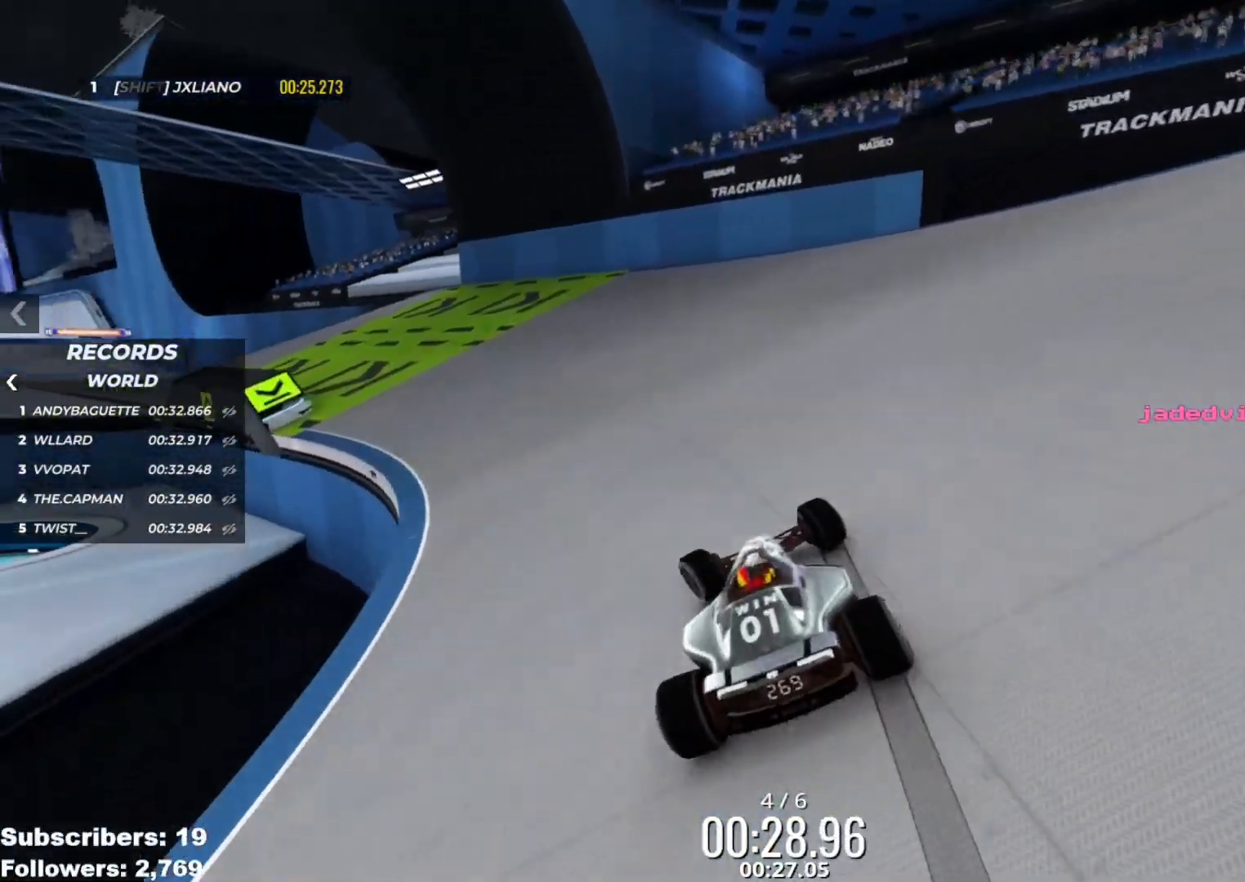
{"keys": ["left", "up"], "events": []}
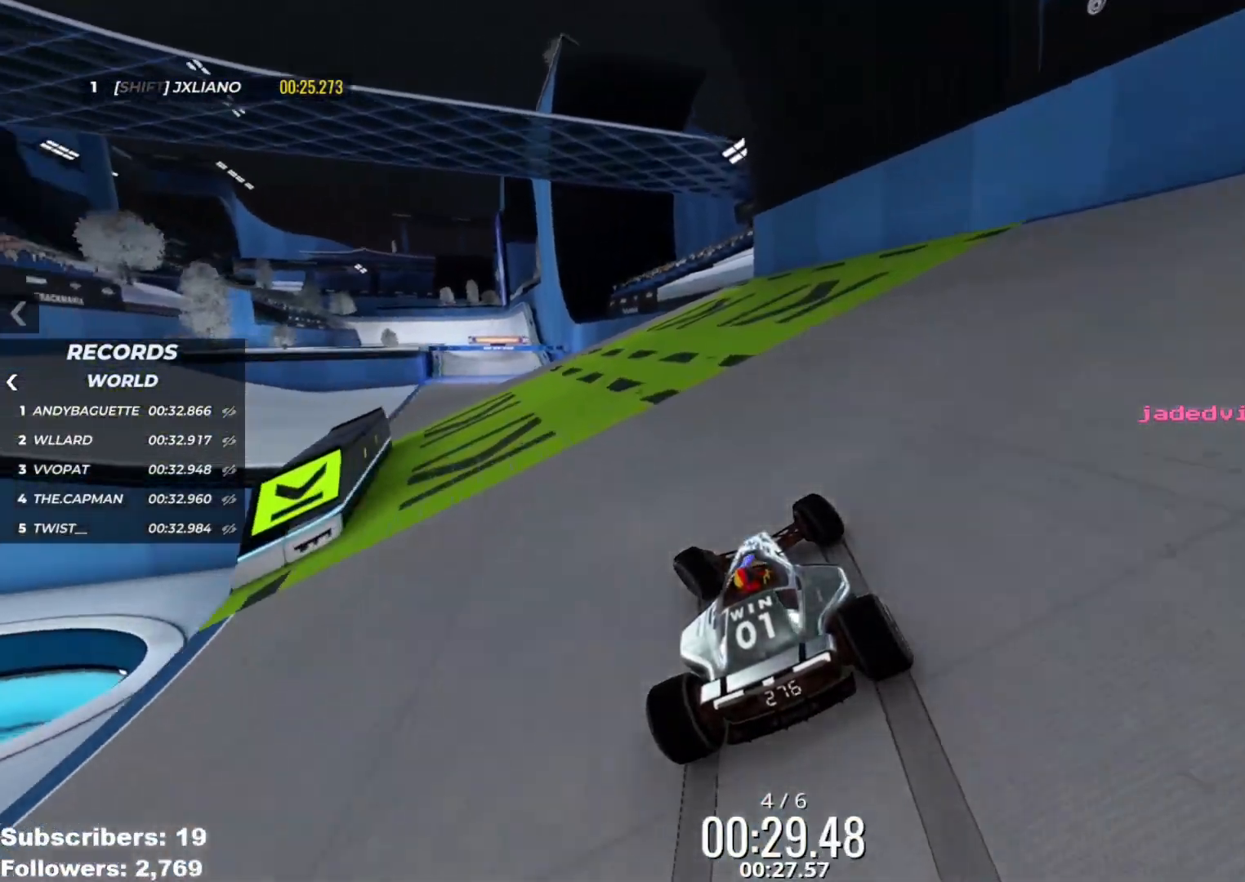
{"keys": ["up"], "events": [[484, "left", "up"]]}
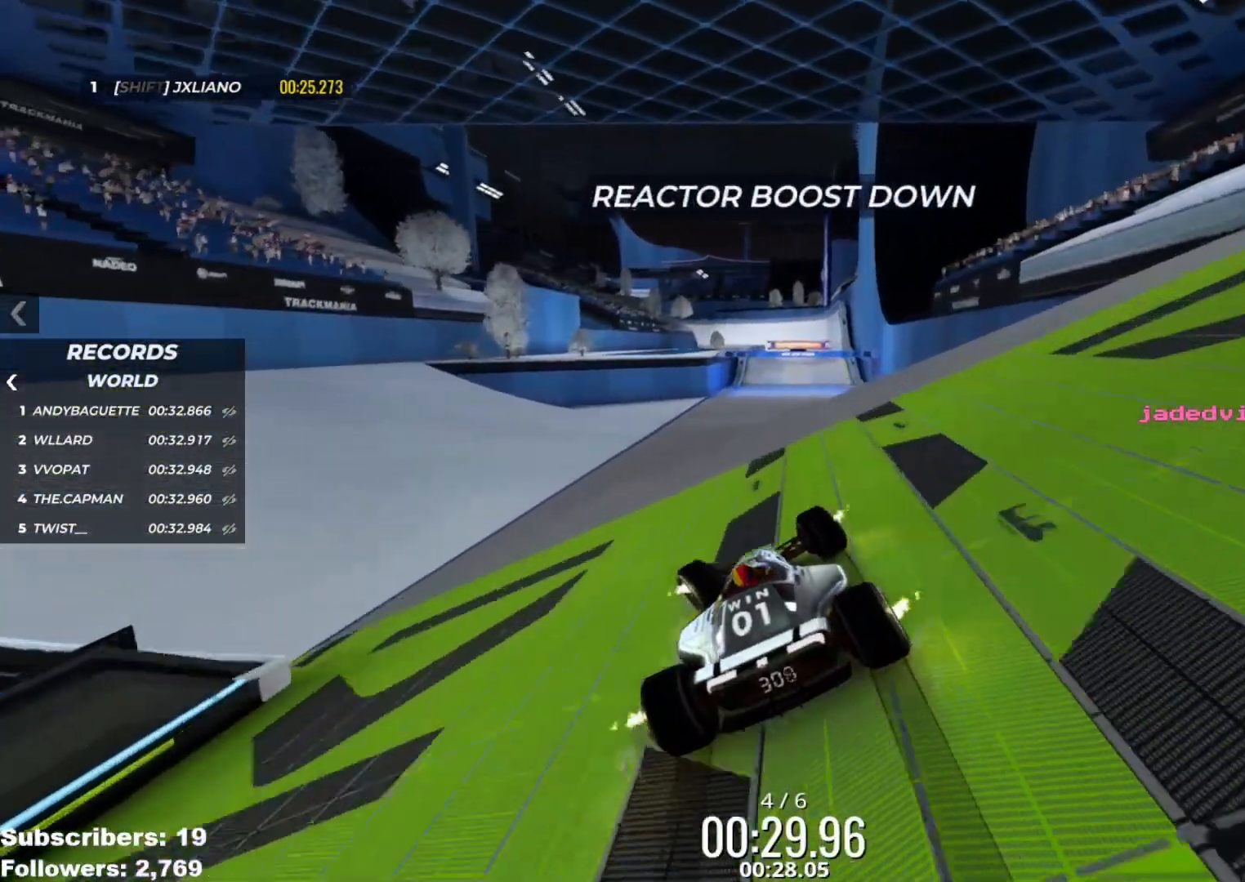
{"keys": ["up"], "events": [[50, "right", "down"], [150, "right", "up"], [367, "right", "down"], [484, "right", "up"]]}
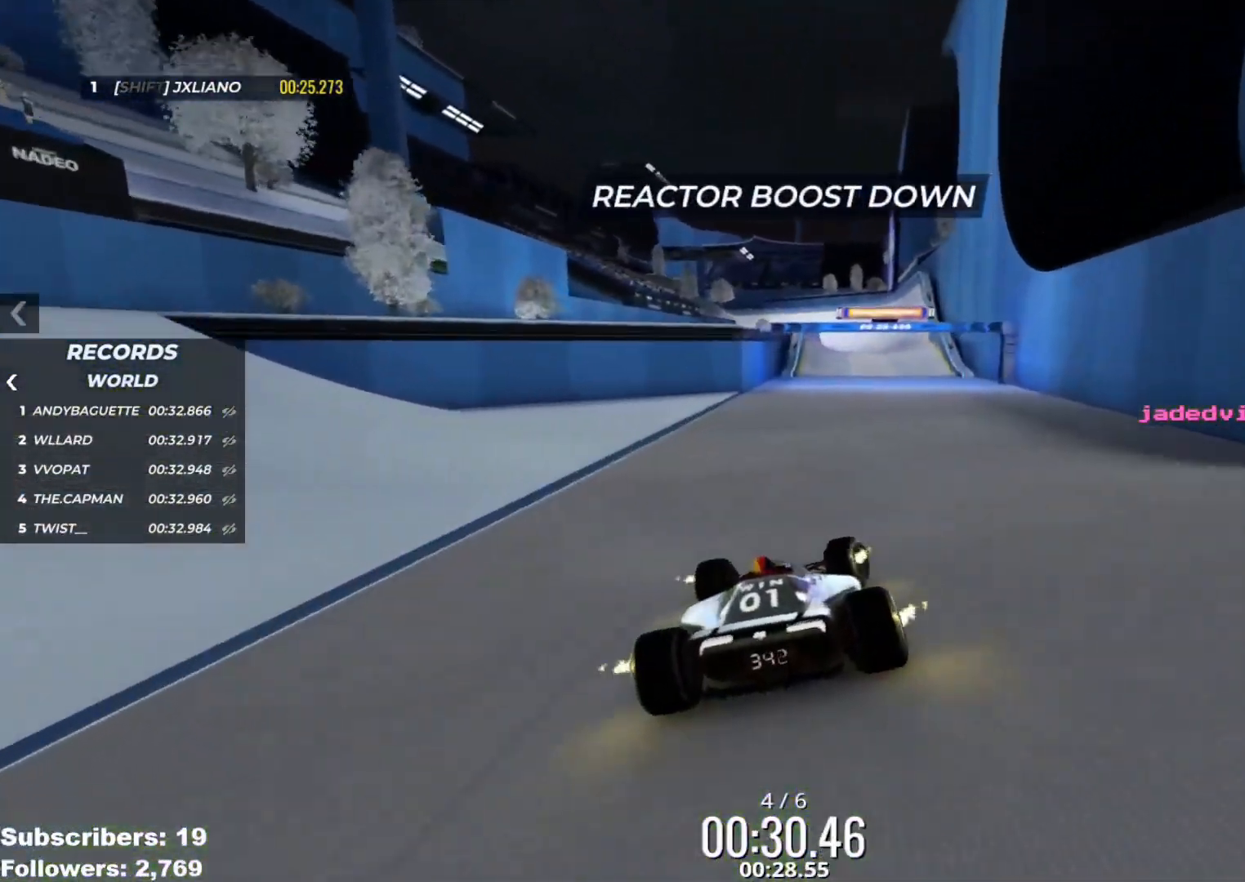
{"keys": ["right", "up"], "events": [[133, "right", "down"], [200, "right", "up"], [467, "right", "down"]]}
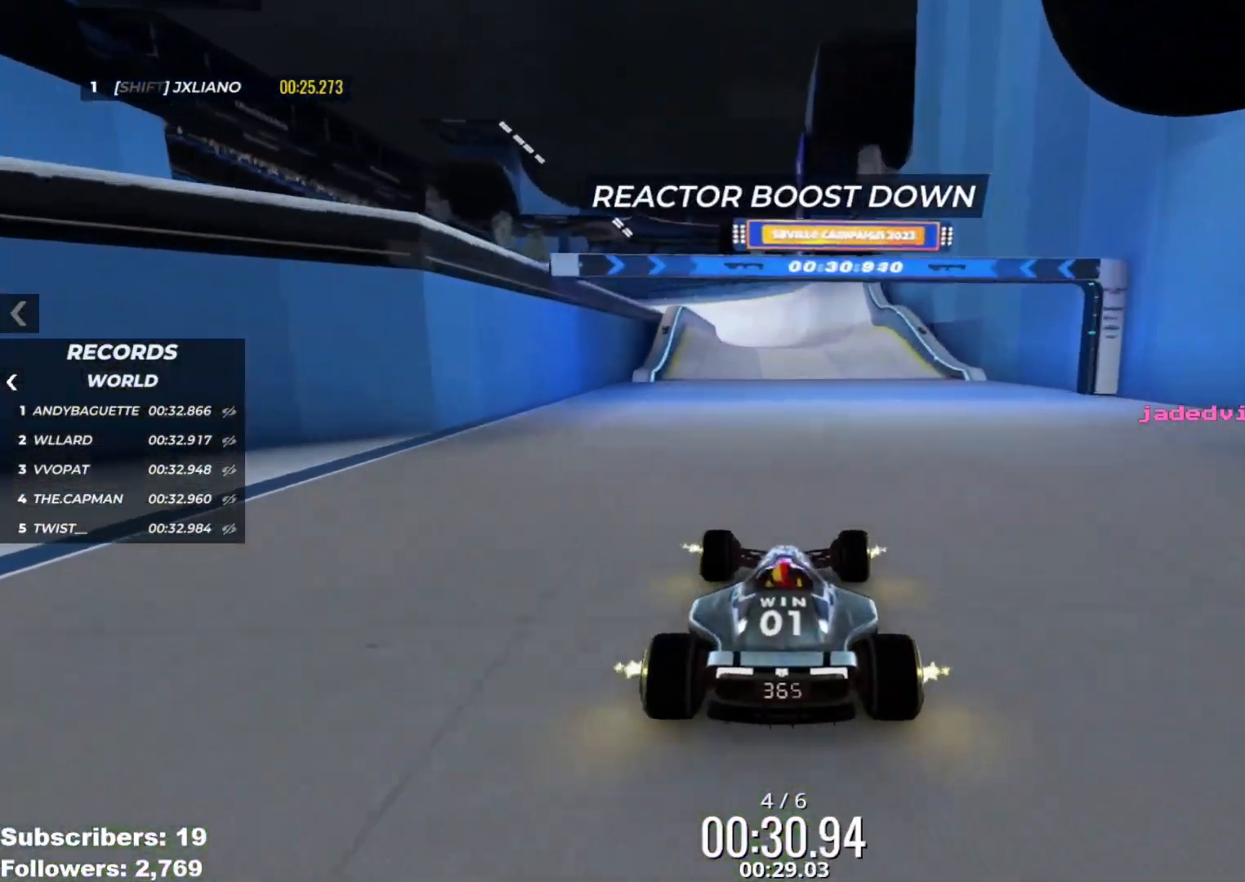
{"keys": ["up"], "events": [[17, "right", "up"], [351, "left", "down"], [417, "left", "up"]]}
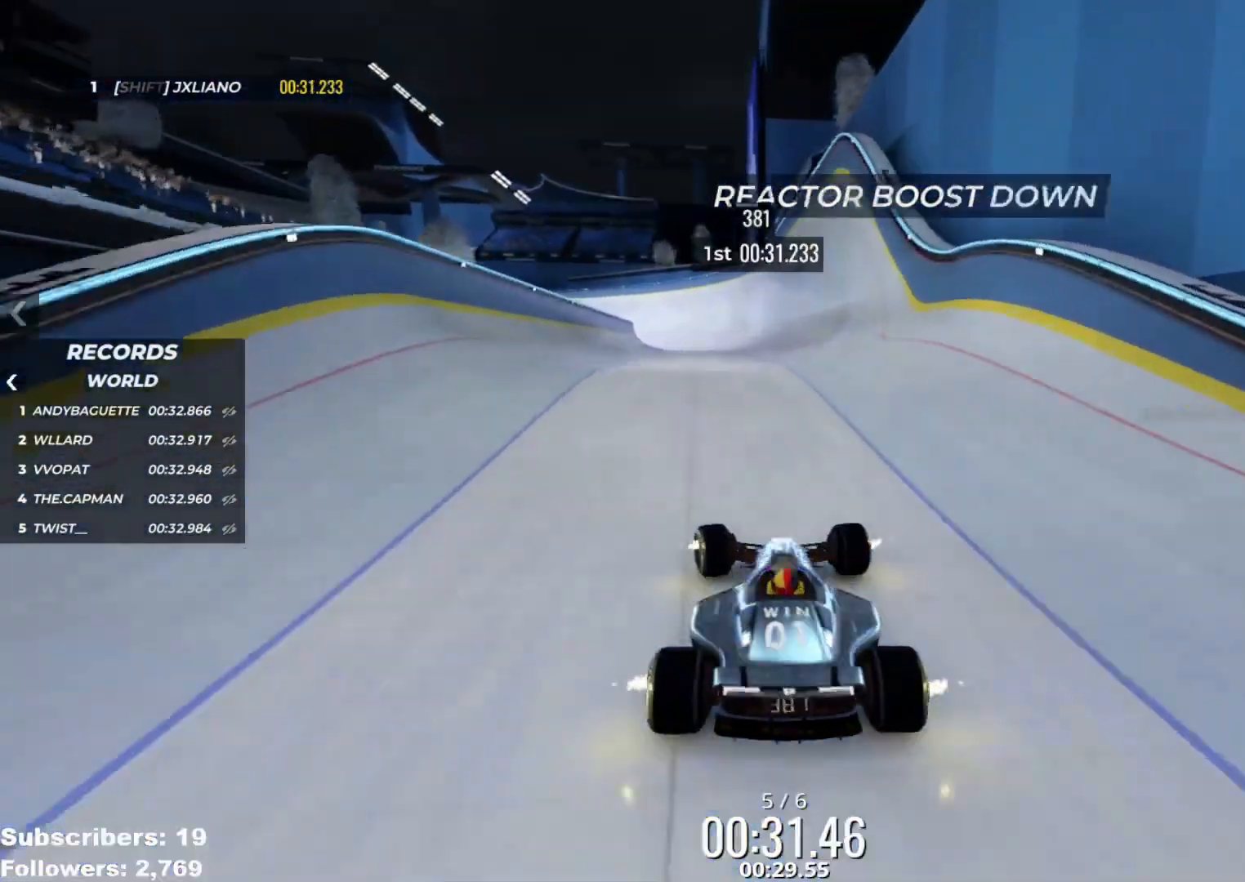
{"keys": ["up"], "events": []}
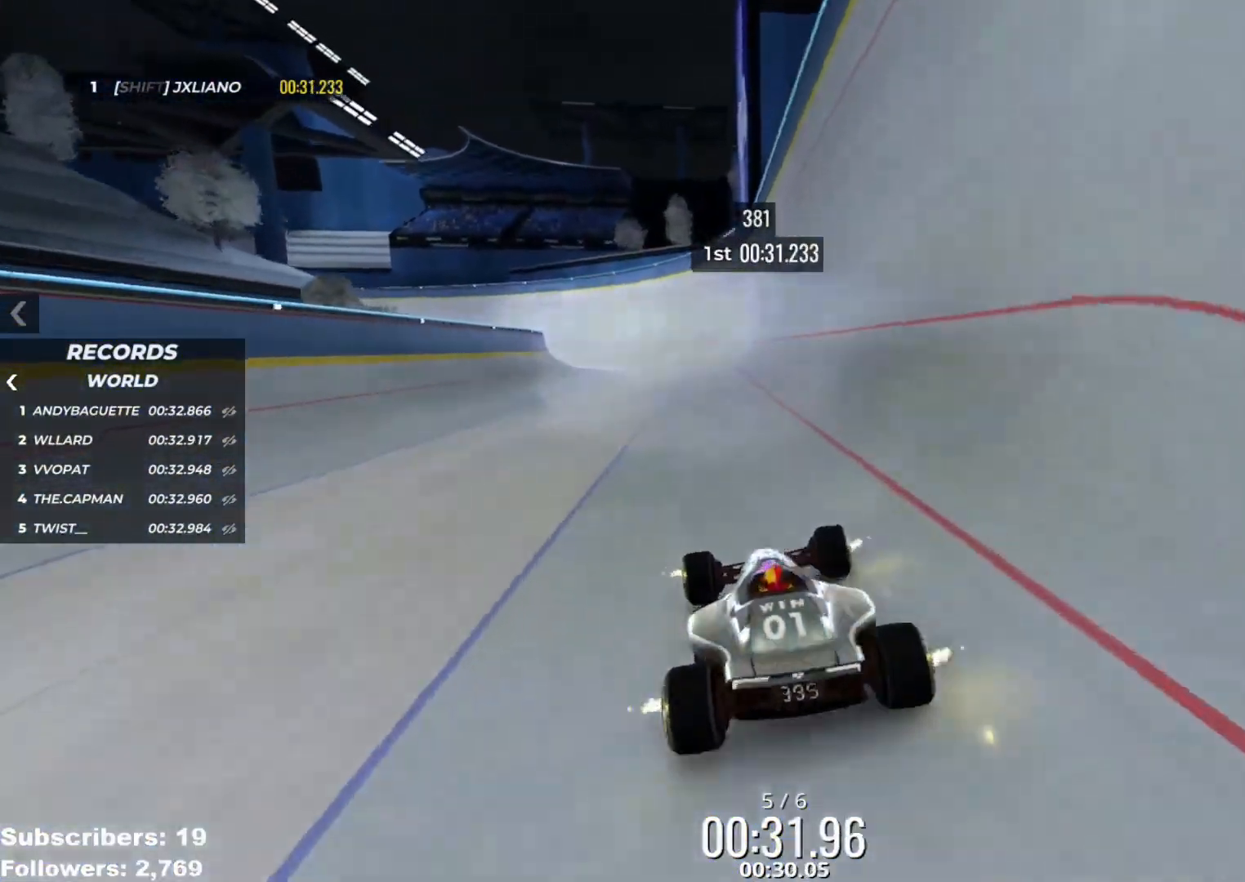
{"keys": ["left", "up"], "events": [[17, "right", "down"], [167, "right", "up"], [351, "left", "down"]]}
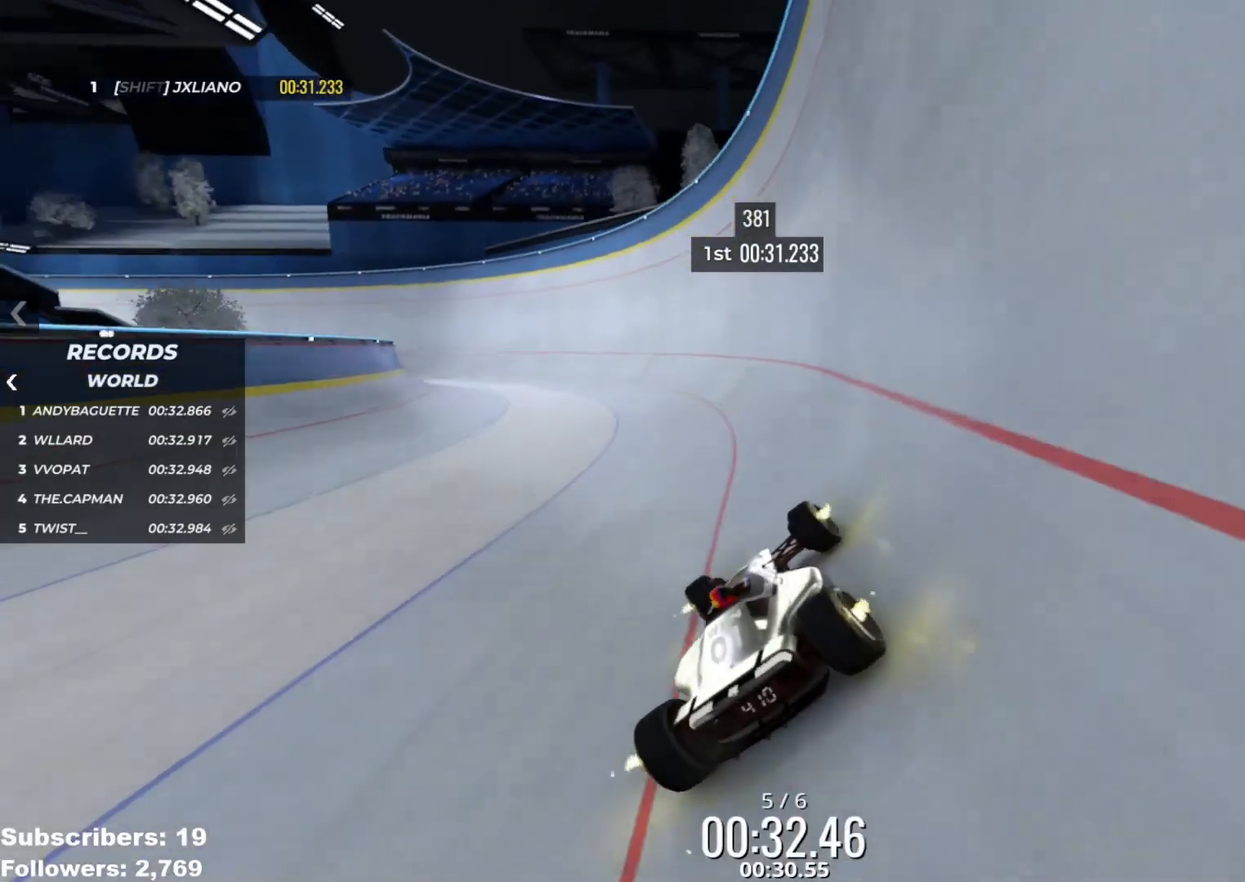
{"keys": ["up"], "events": [[500, "left", "up"]]}
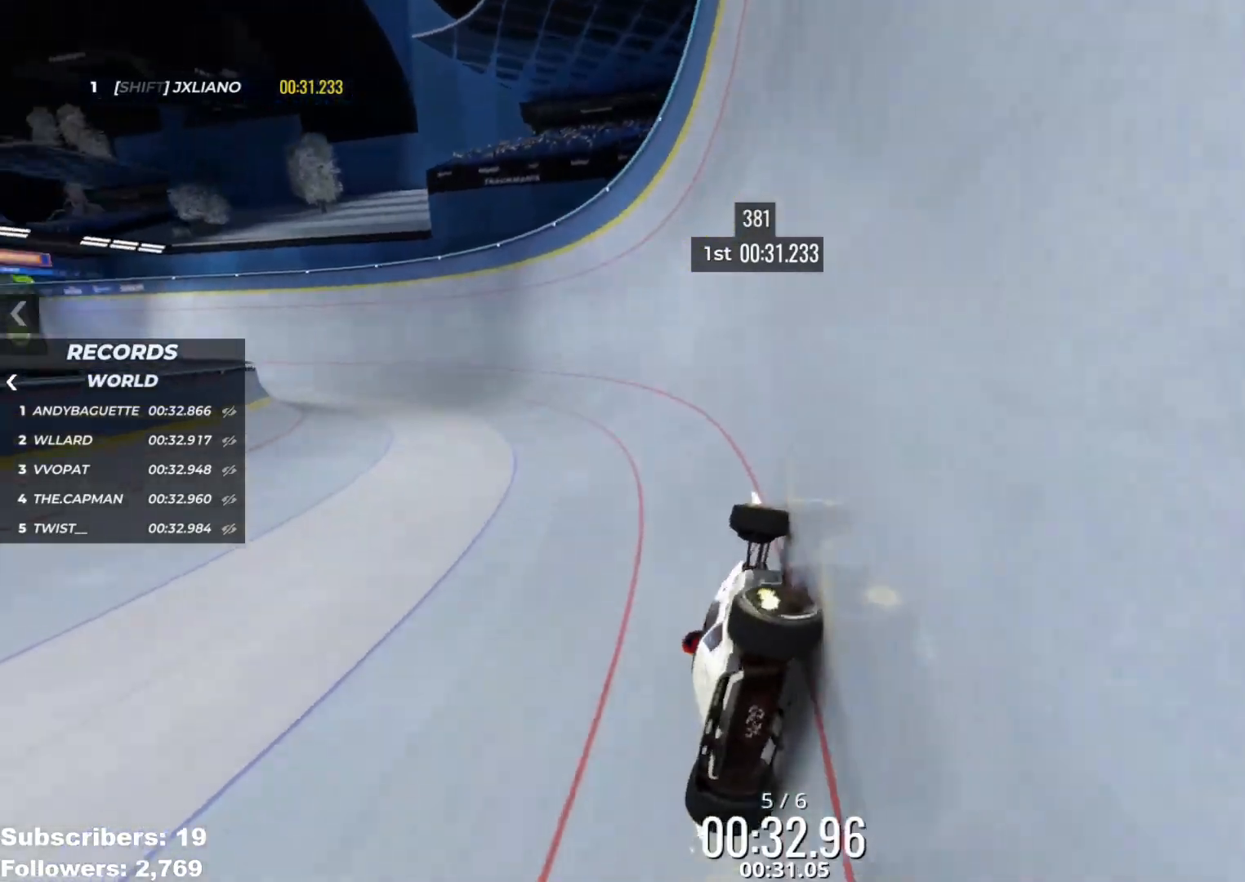
{"keys": ["left", "up"], "events": [[267, "right", "down"], [284, "right", "up"], [484, "left", "down"]]}
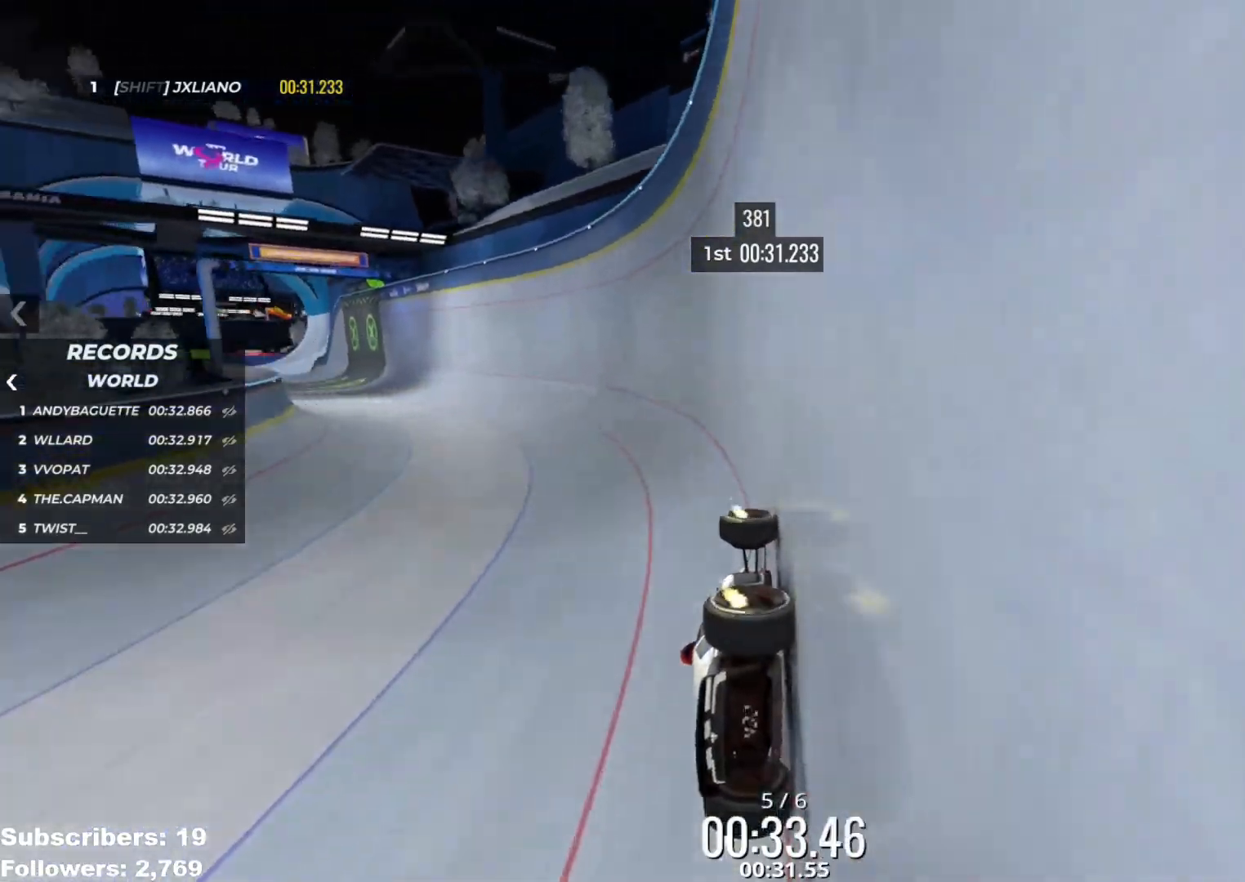
{"keys": ["left", "up"], "events": []}
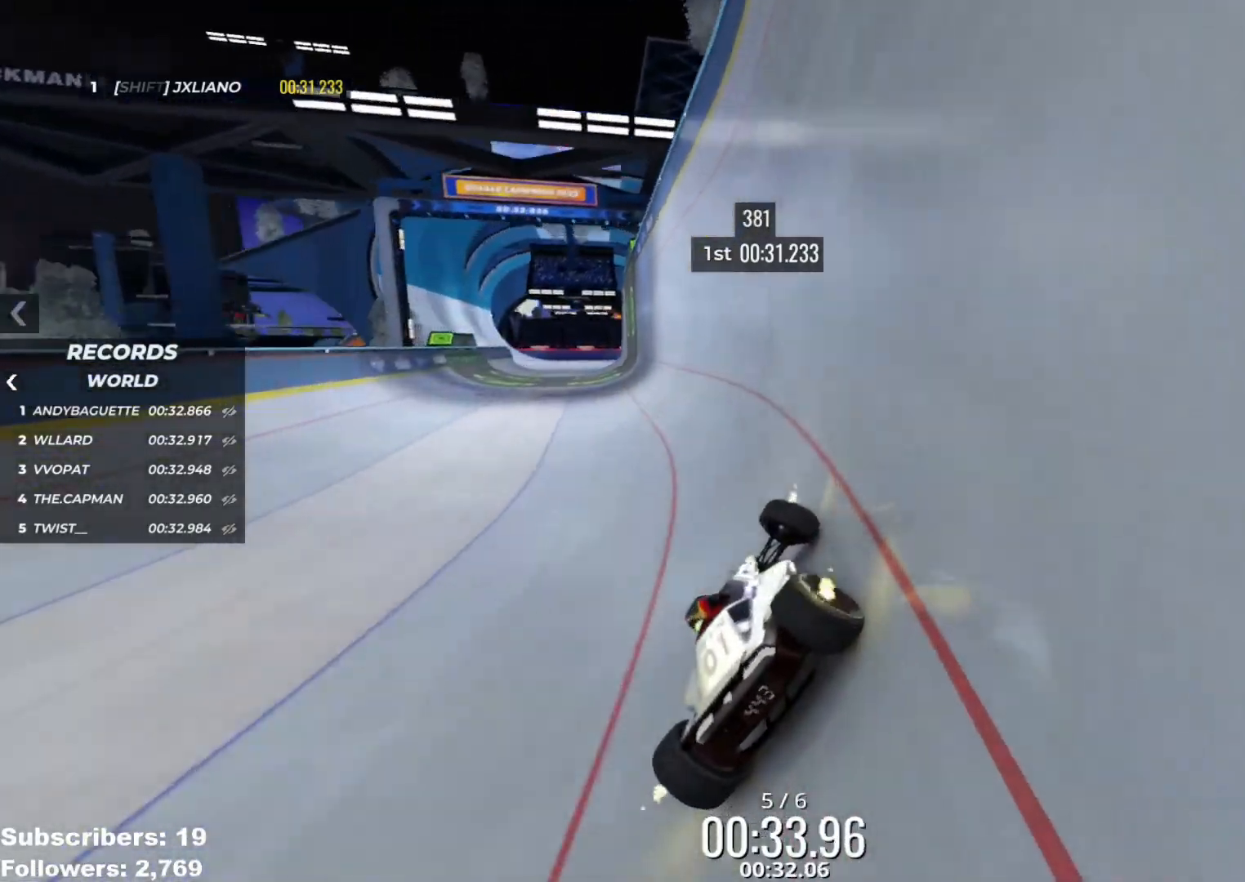
{"keys": ["up"], "events": [[301, "left", "up"]]}
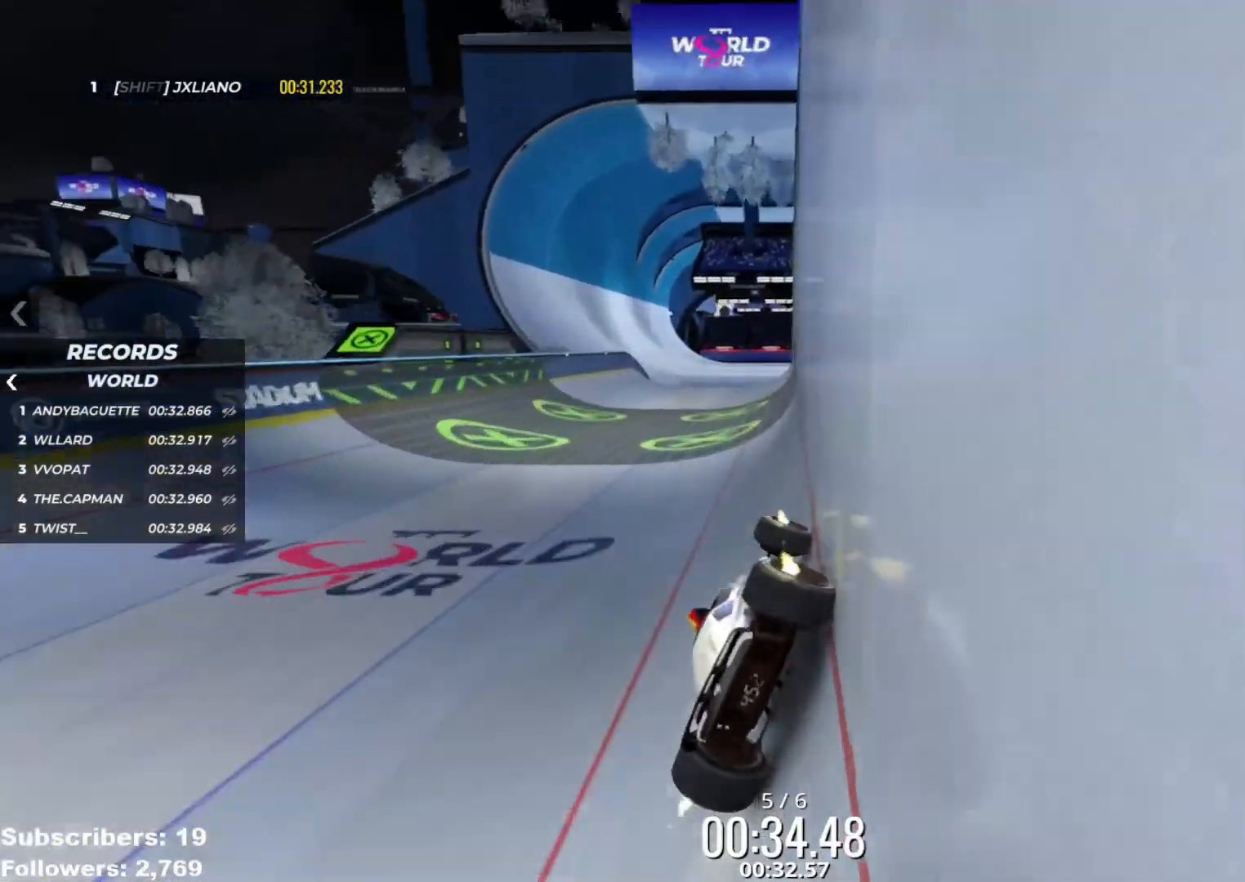
{"keys": ["left", "up"], "events": [[384, "left", "down"]]}
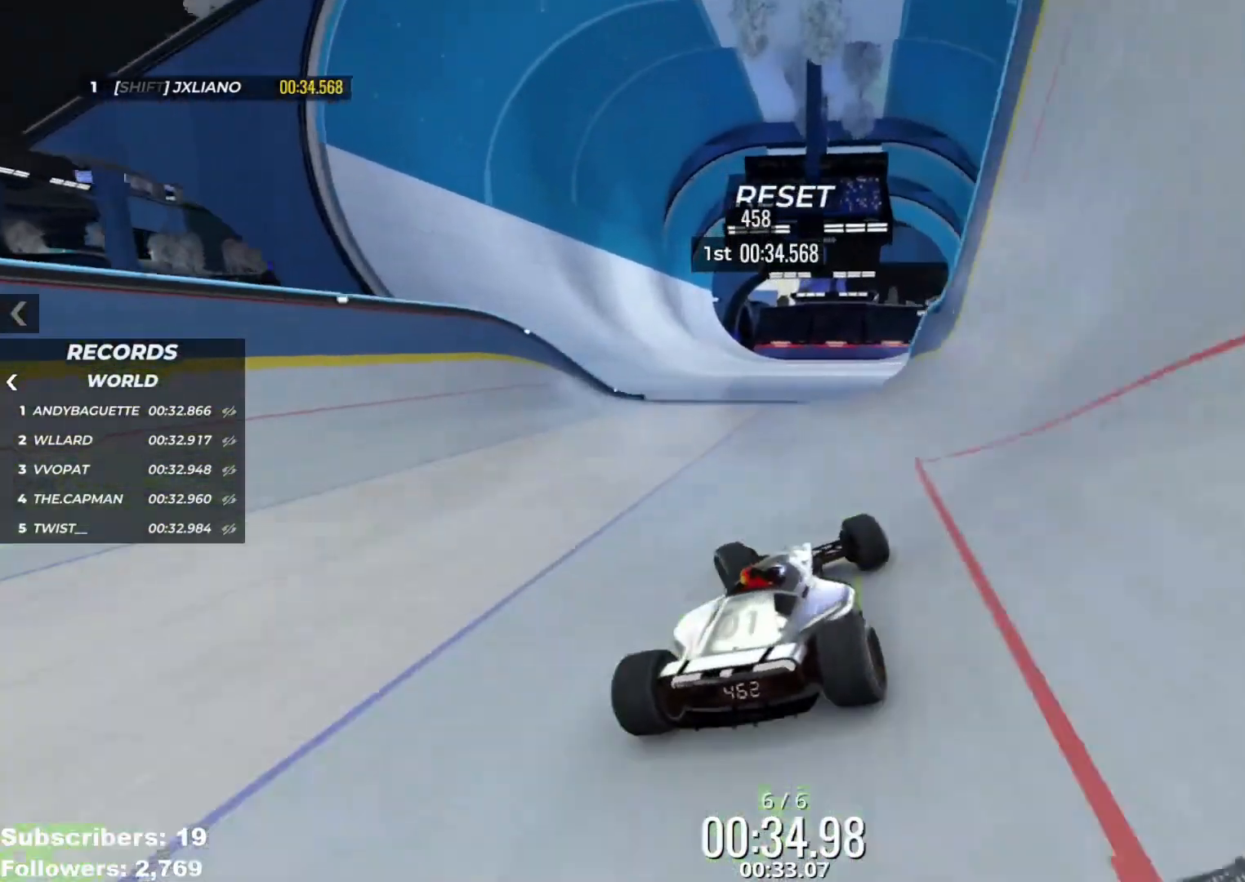
{"keys": ["up"], "events": [[50, "left", "up"], [84, "left", "down"], [251, "left", "up"]]}
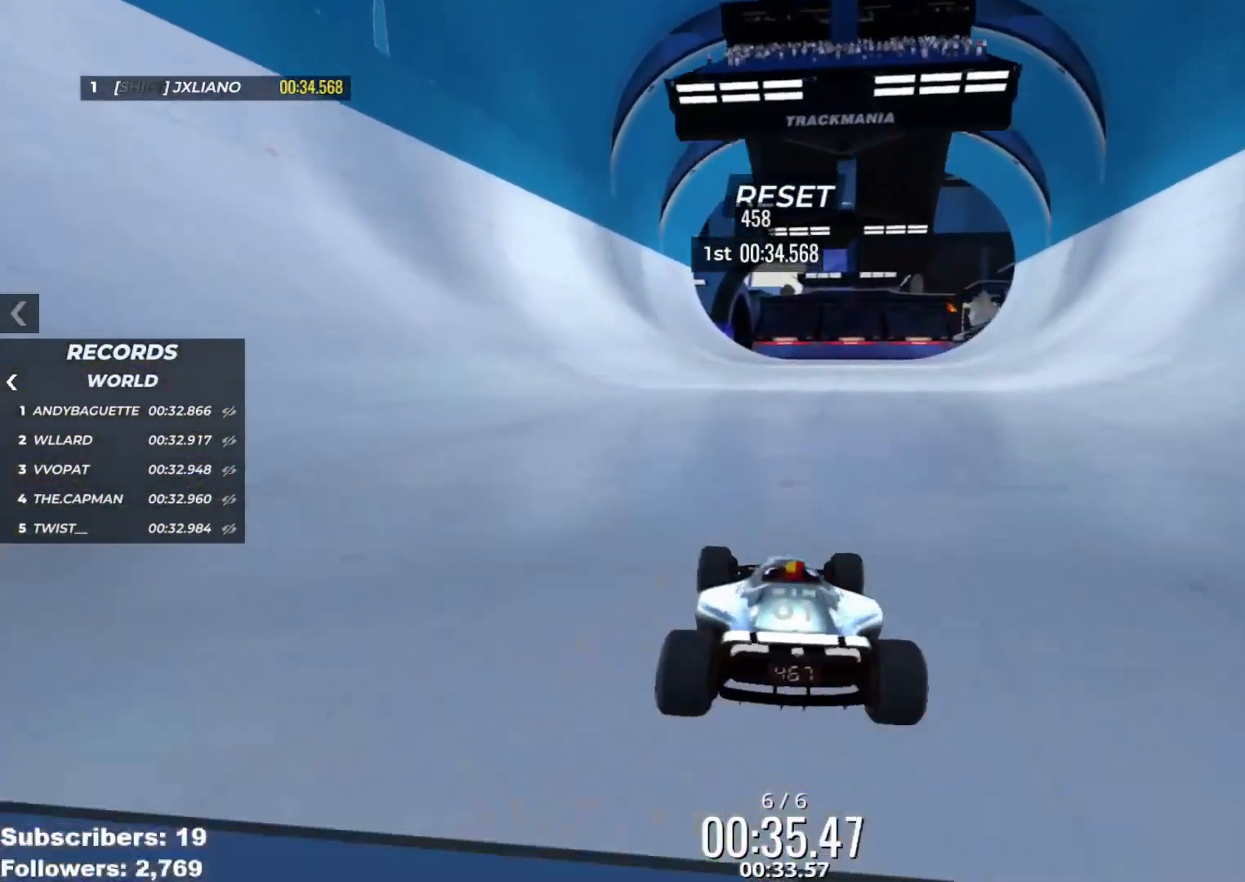
{"keys": ["right", "up"], "events": [[33, "right", "down"]]}
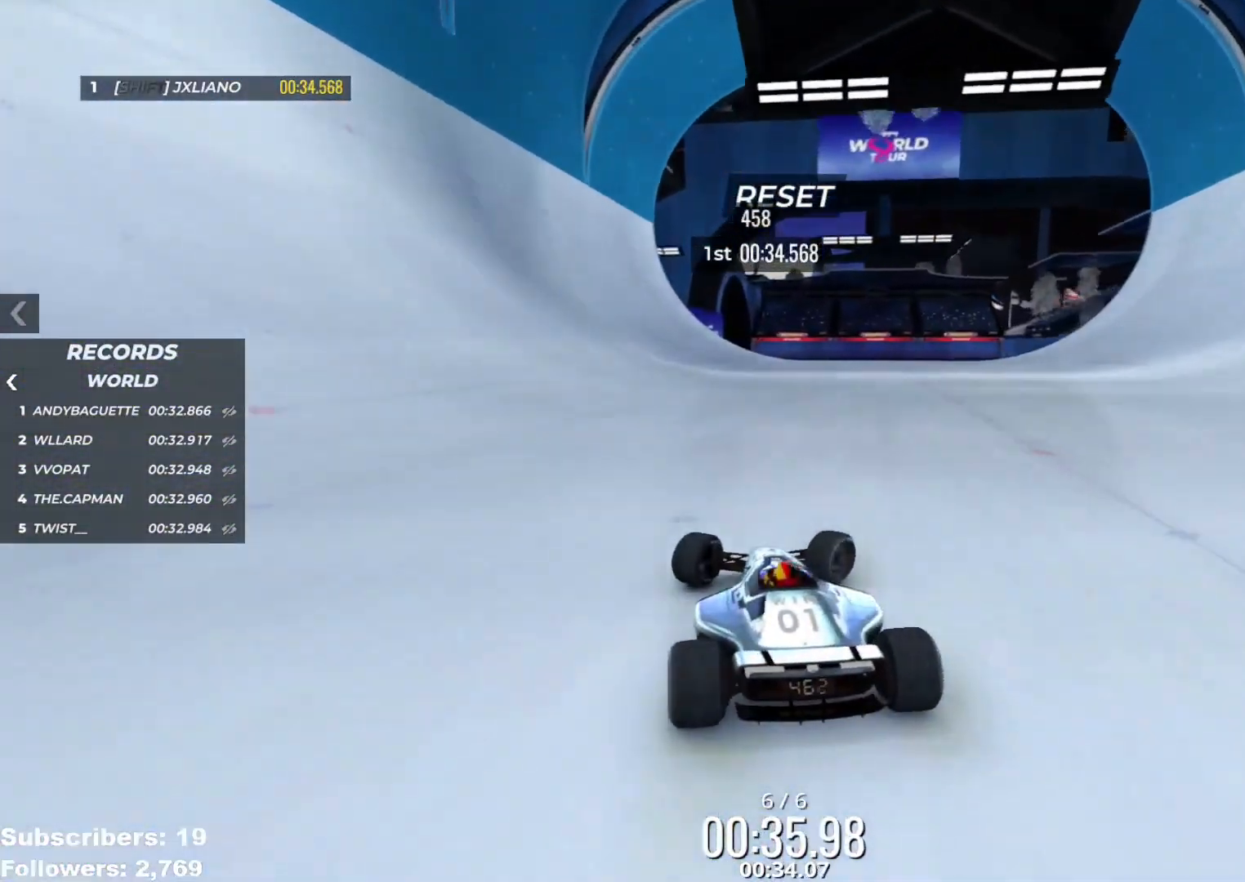
{"keys": ["left", "up"], "events": [[150, "left", "down"], [150, "right", "up"]]}
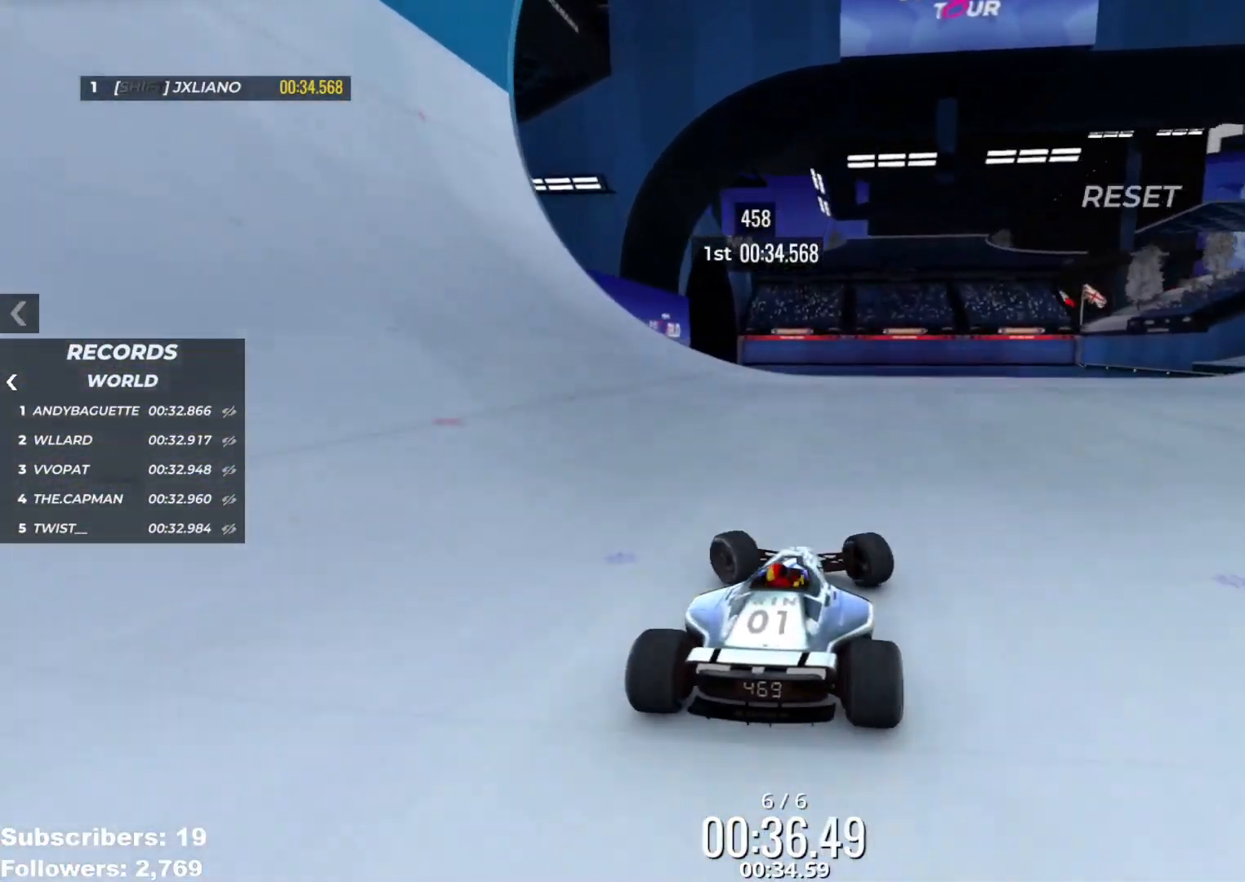
{"keys": ["right", "up"], "events": [[233, "left", "up"], [233, "right", "down"]]}
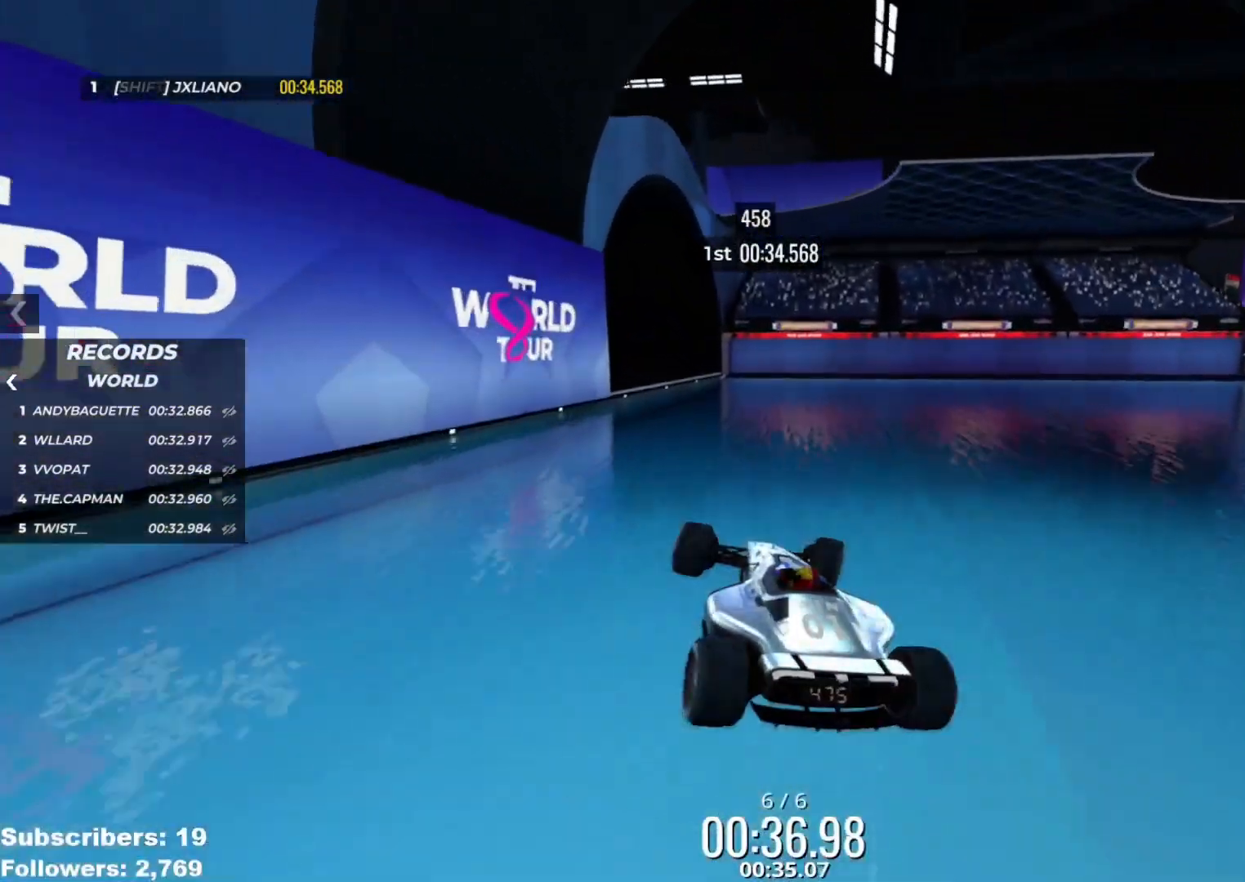
{"keys": ["right", "up"], "events": []}
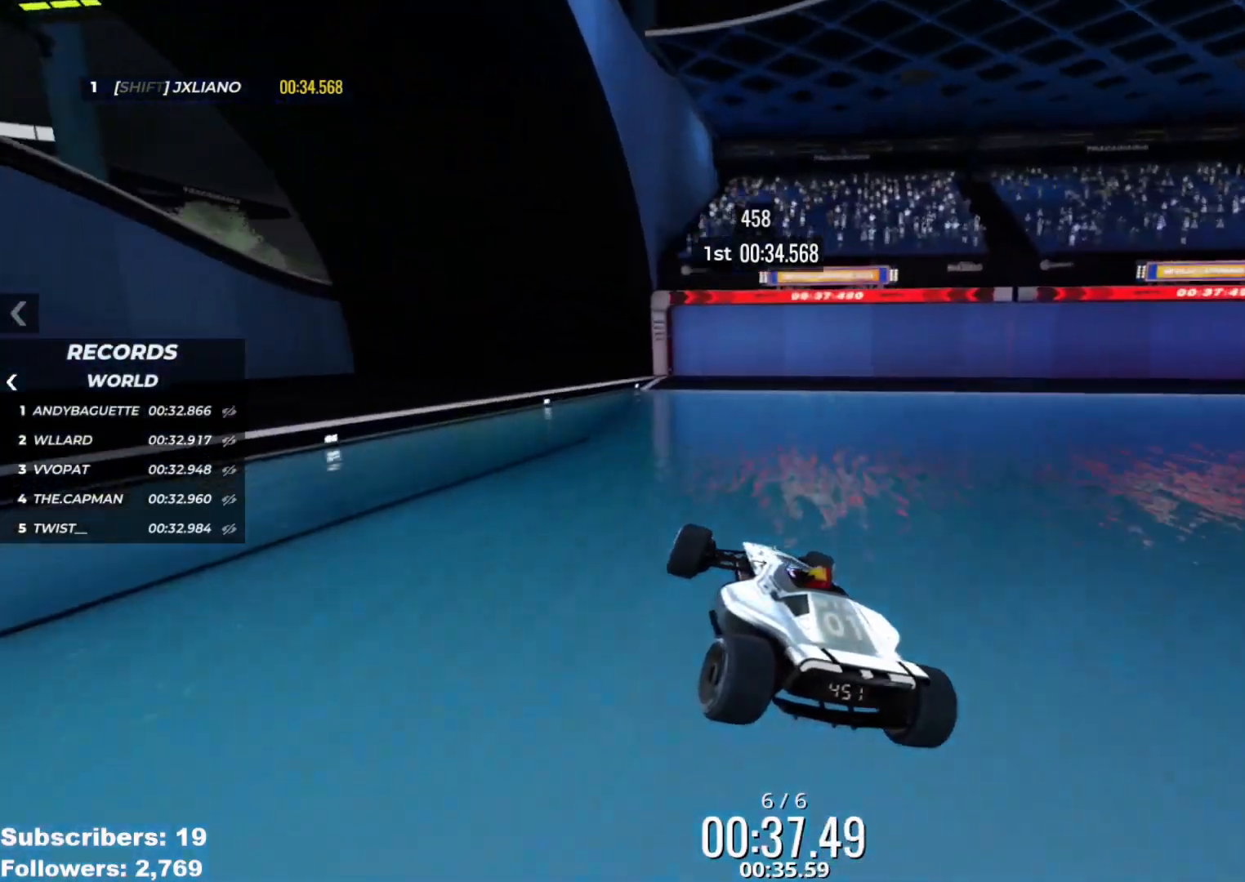
{"keys": ["right", "up"], "events": []}